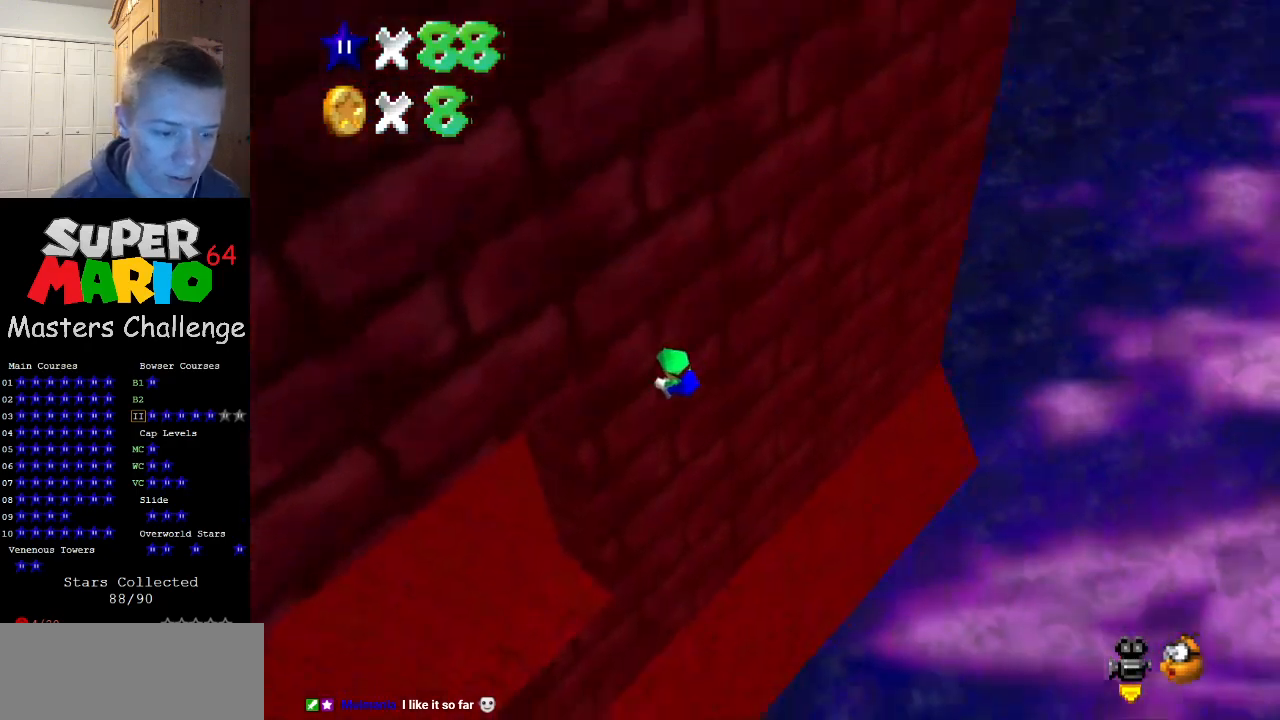
Gameplay with a controller (Nintendo layout); each line is a JSON object with the inputs held at the frame after it. "events" lists button and stick changes between this image and that frame as [ms after this image, input, new state], when the widget could be followed in between. Not read: L3 R3.
{"buttons": [], "left_stick": "center", "events": [[300, "left_stick", "center"]]}
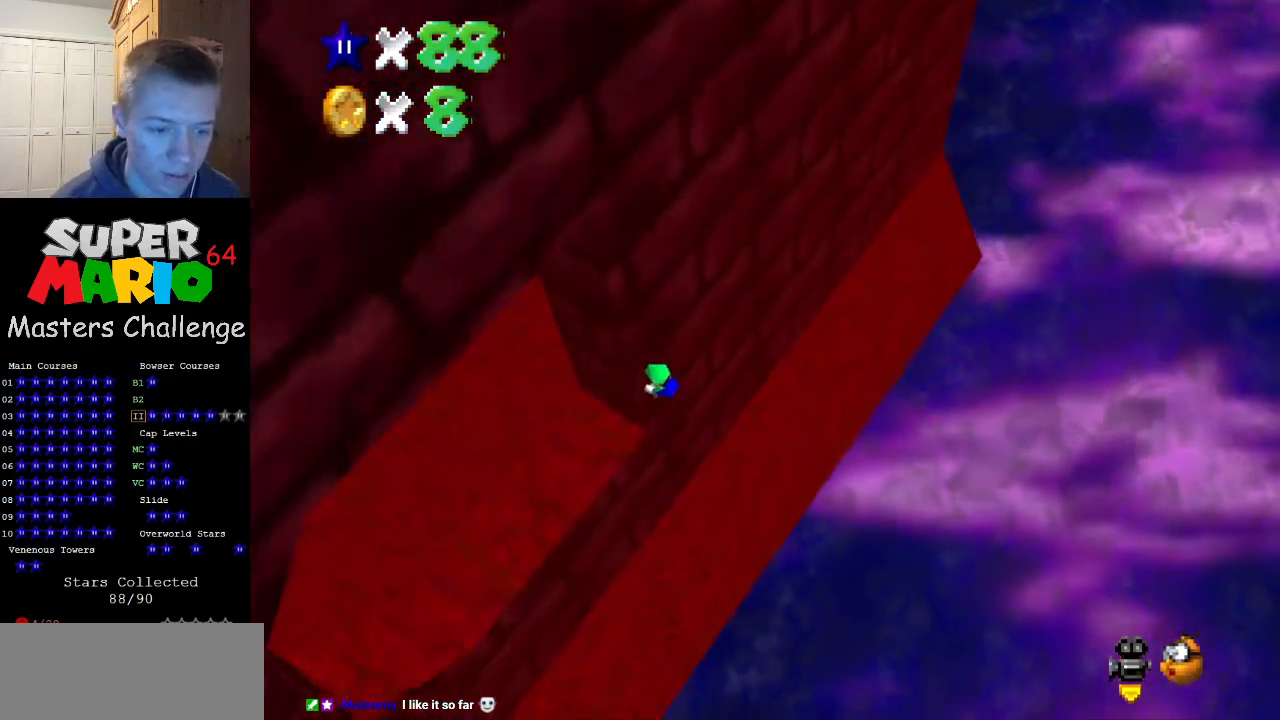
{"buttons": [], "left_stick": "center", "events": [[100, "left_stick", "up-left"], [333, "left_stick", "center"], [433, "R1", "down"], [500, "R1", "up"]]}
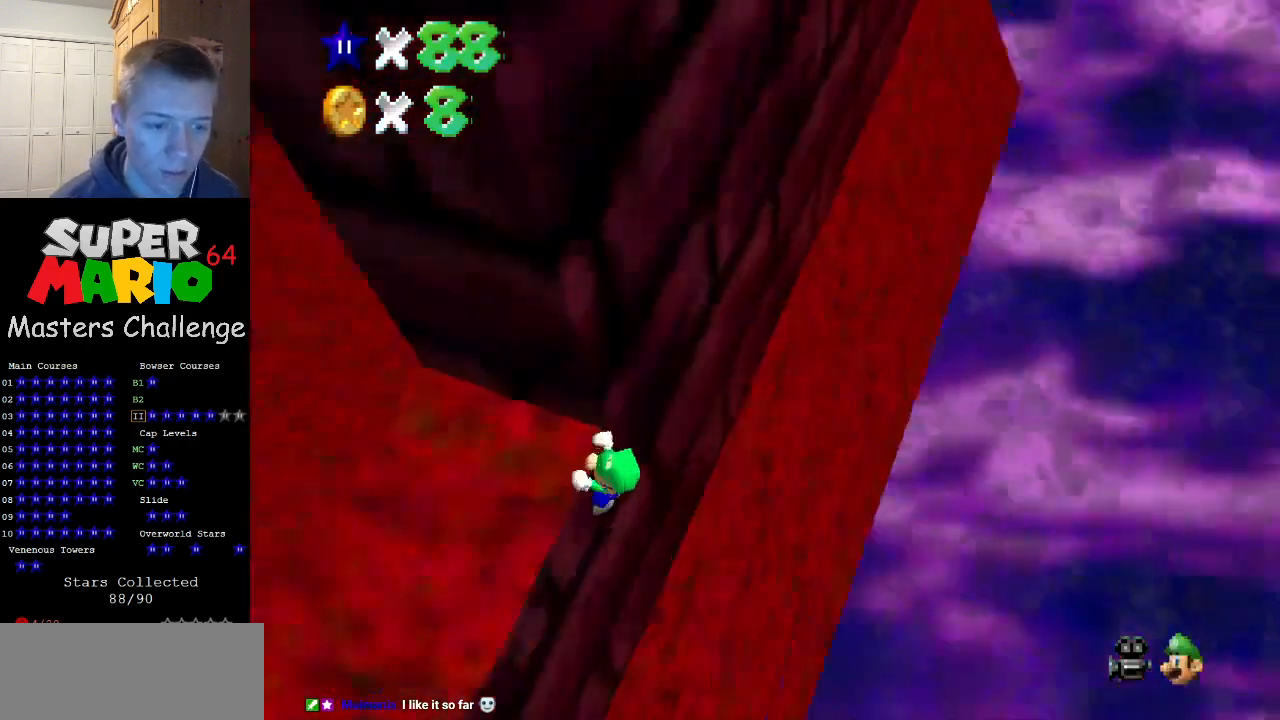
{"buttons": ["C_LEFT"], "left_stick": "center", "events": [[67, "R1", "down"], [200, "R1", "up"], [367, "C_LEFT", "down"], [433, "C_LEFT", "up"], [500, "C_LEFT", "down"]]}
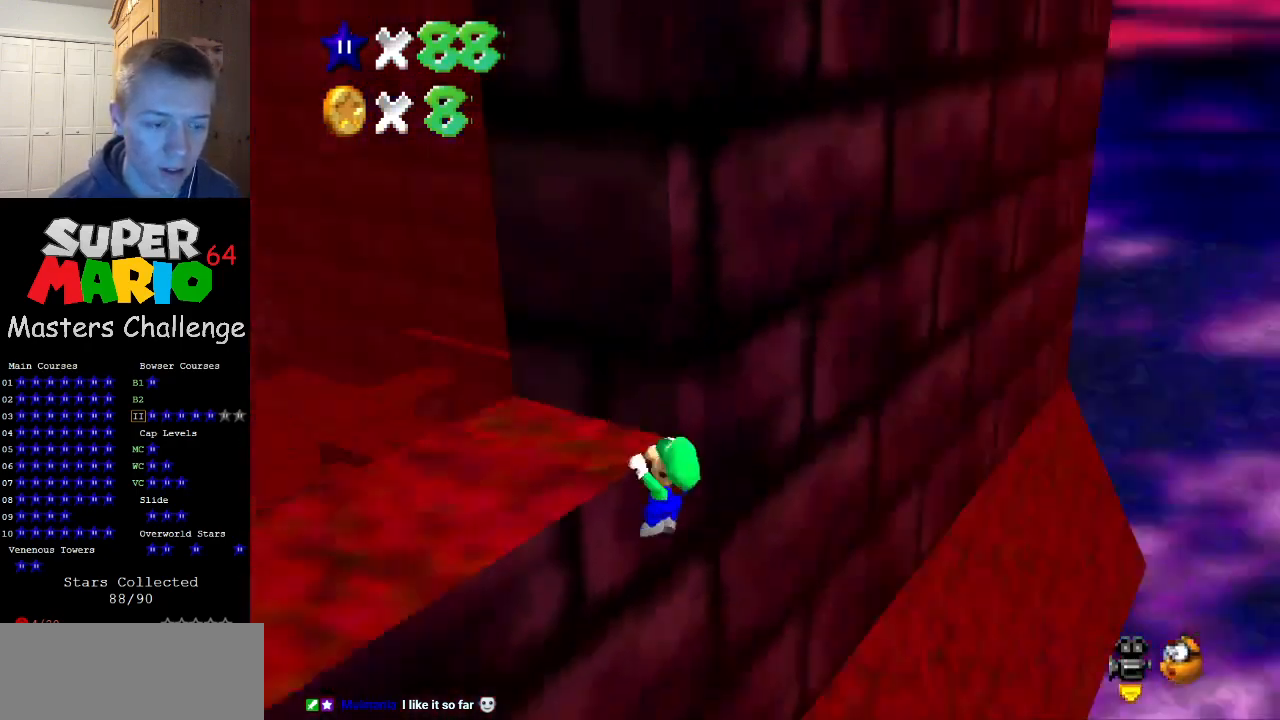
{"buttons": [], "left_stick": "center", "events": [[100, "C_LEFT", "up"], [133, "left_stick", "left"], [267, "left_stick", "center"]]}
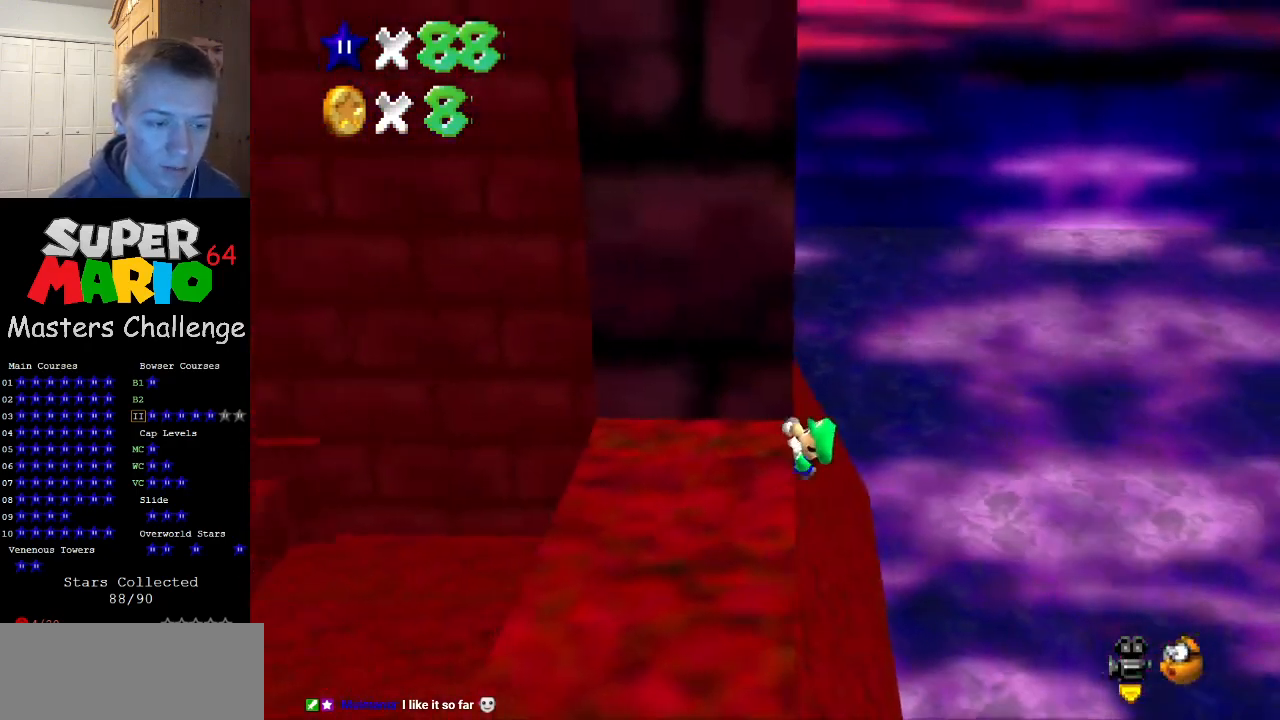
{"buttons": [], "left_stick": "center", "events": []}
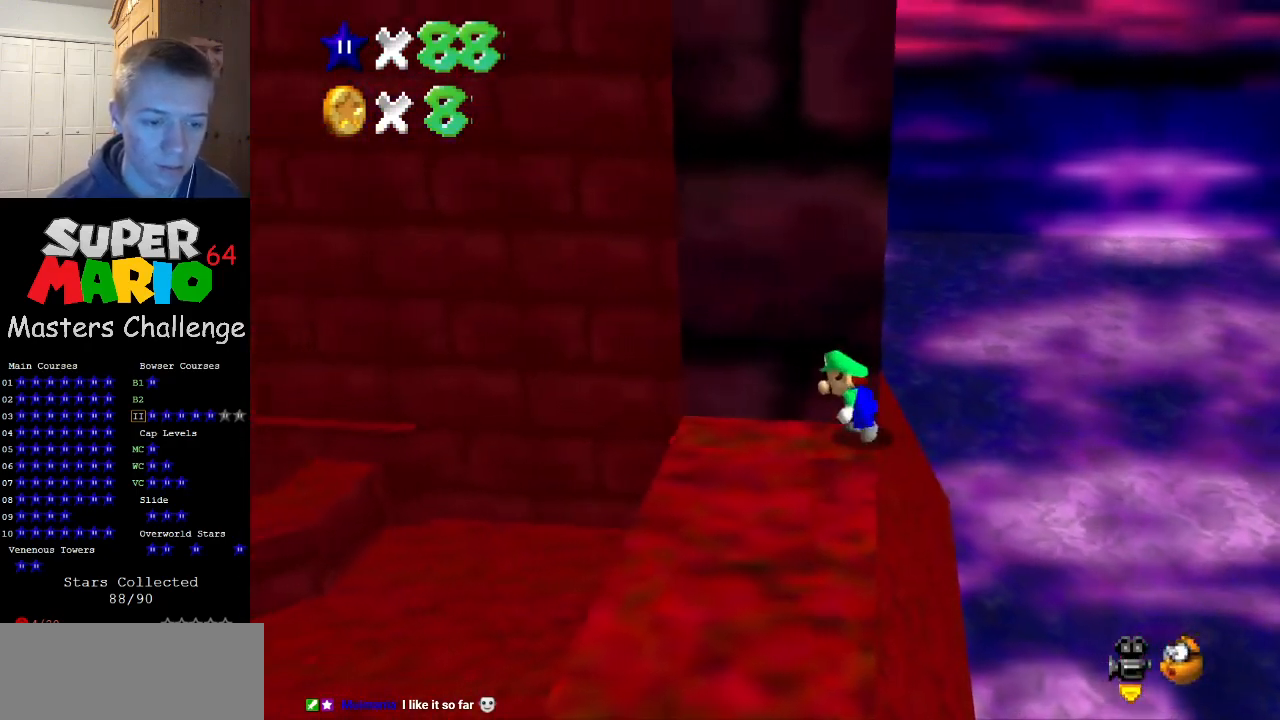
{"buttons": ["A"], "left_stick": "left", "events": [[133, "A", "down"], [167, "left_stick", "left"]]}
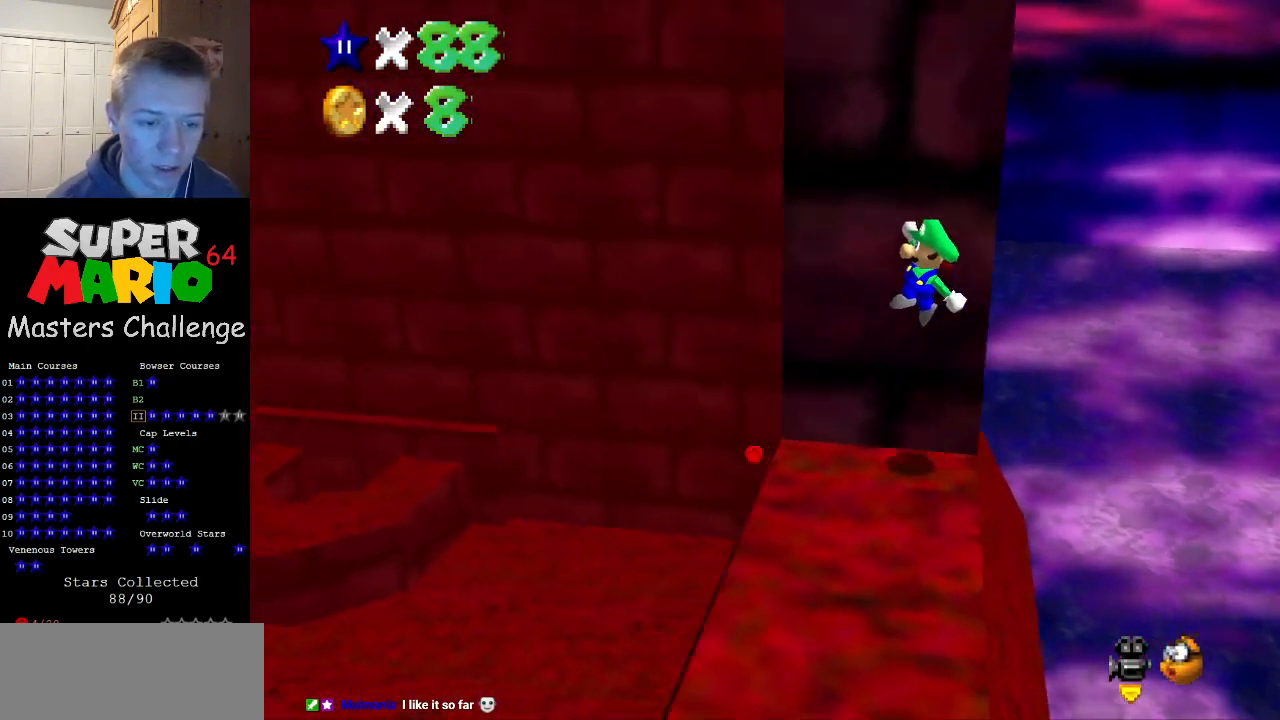
{"buttons": [], "left_stick": "center", "events": [[167, "left_stick", "up-left"], [233, "B", "down"], [400, "B", "up"], [433, "left_stick", "center"], [467, "A", "up"]]}
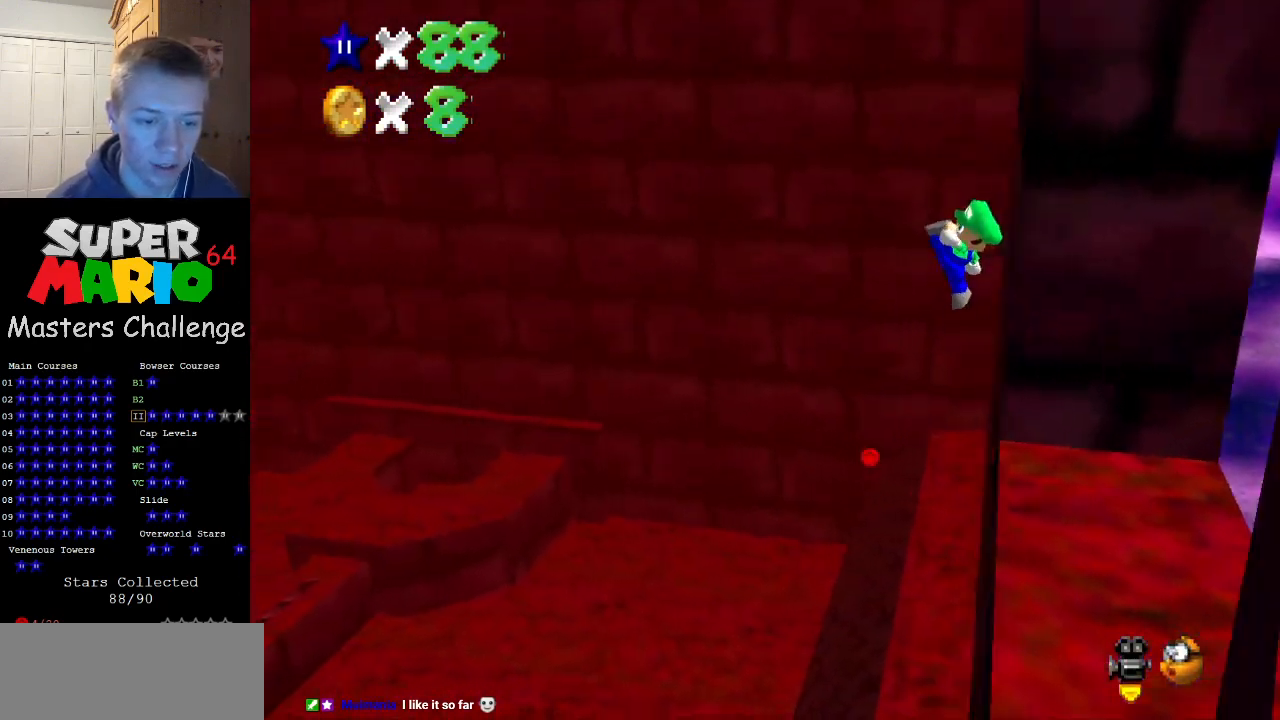
{"buttons": [], "left_stick": "up-right", "events": [[133, "left_stick", "up-right"]]}
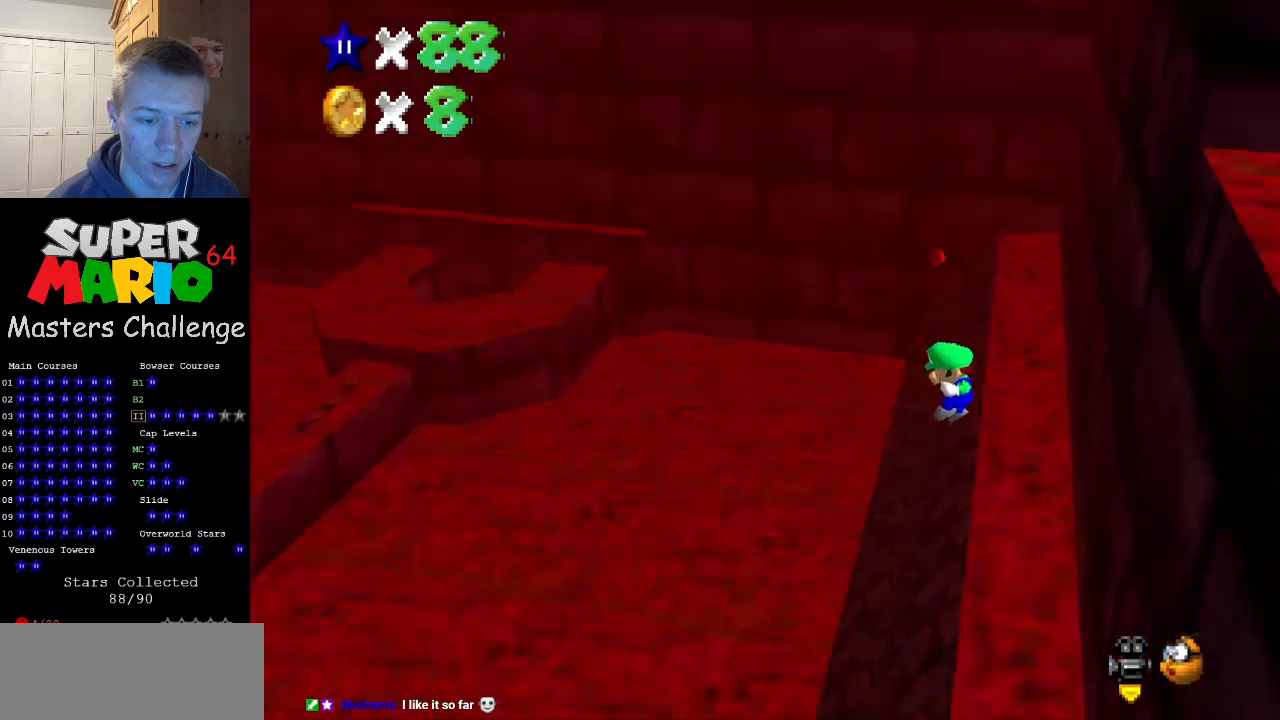
{"buttons": ["A"], "left_stick": "right", "events": [[300, "left_stick", "right"], [500, "A", "down"]]}
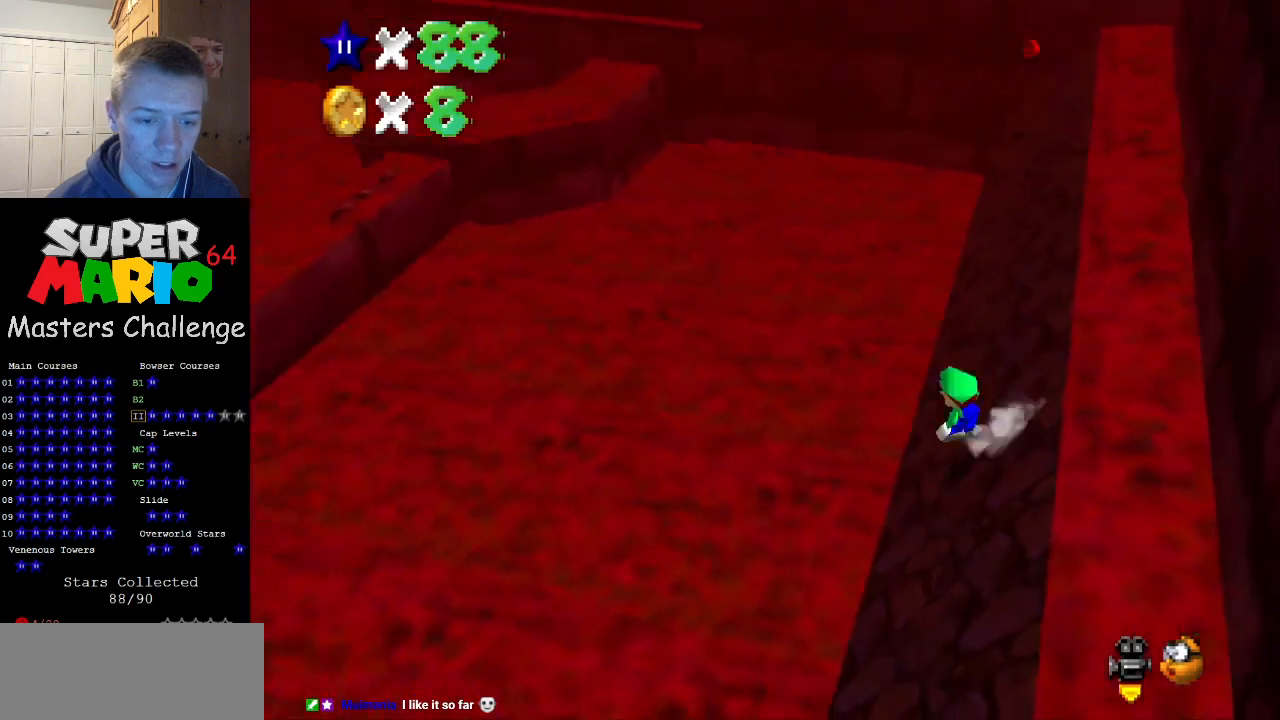
{"buttons": ["A"], "left_stick": "right", "events": []}
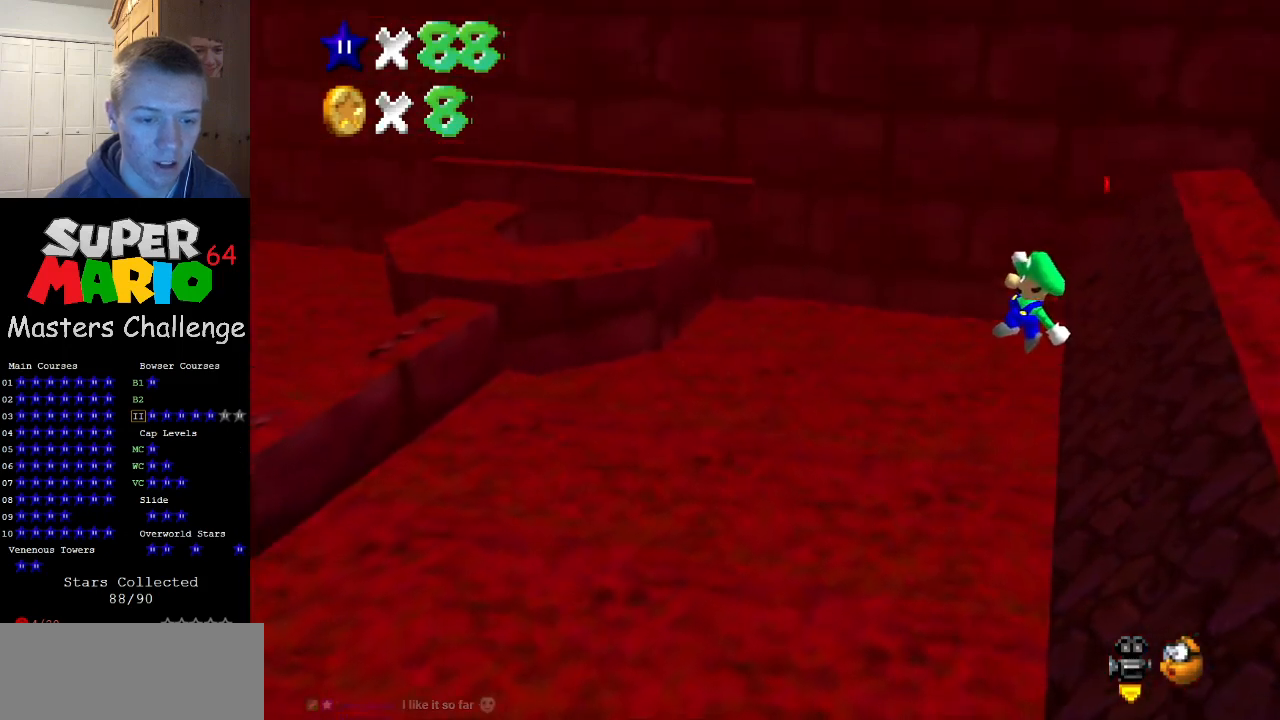
{"buttons": [], "left_stick": "right", "events": [[333, "B", "down"], [500, "A", "up"], [500, "B", "up"]]}
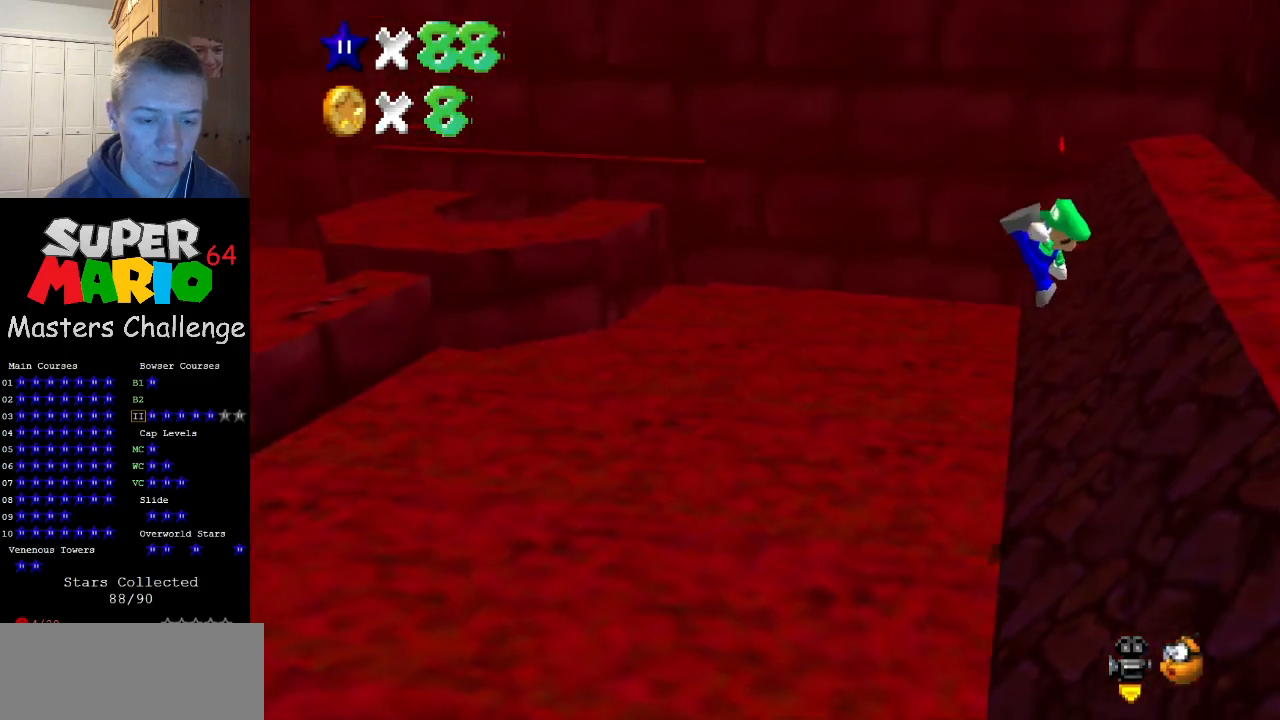
{"buttons": [], "left_stick": "right", "events": []}
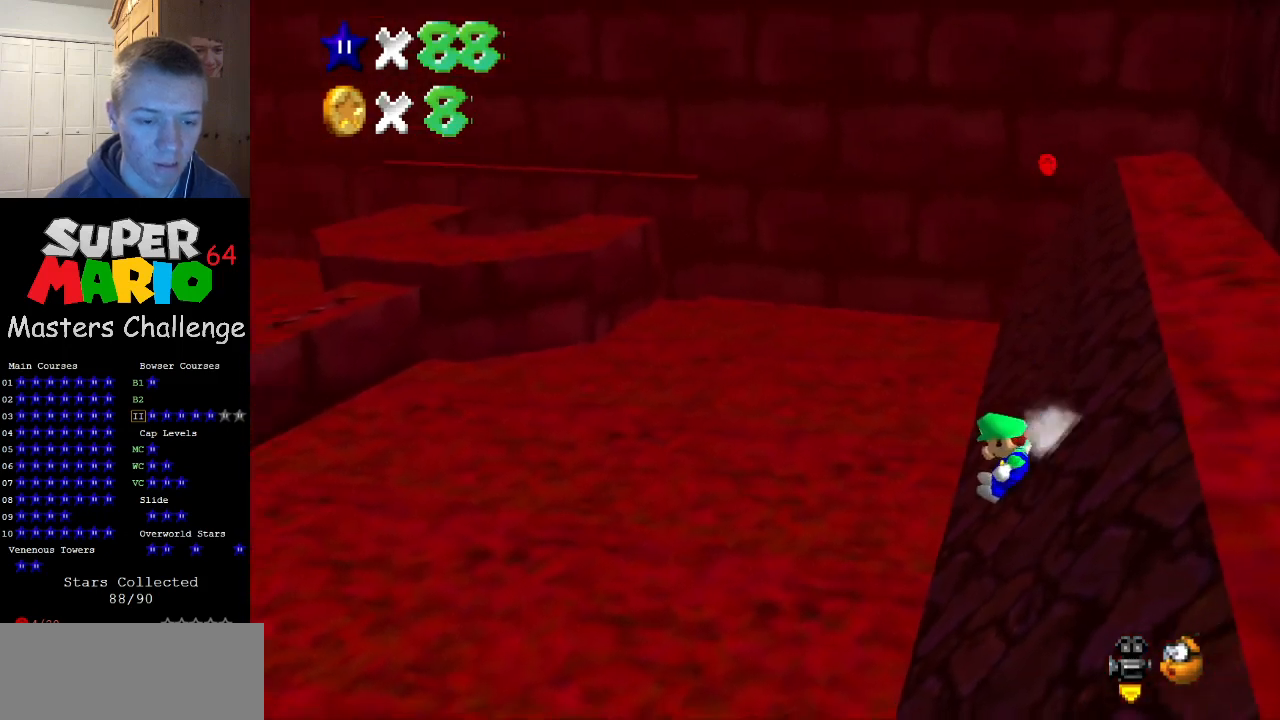
{"buttons": ["A"], "left_stick": "right", "events": [[33, "A", "down"]]}
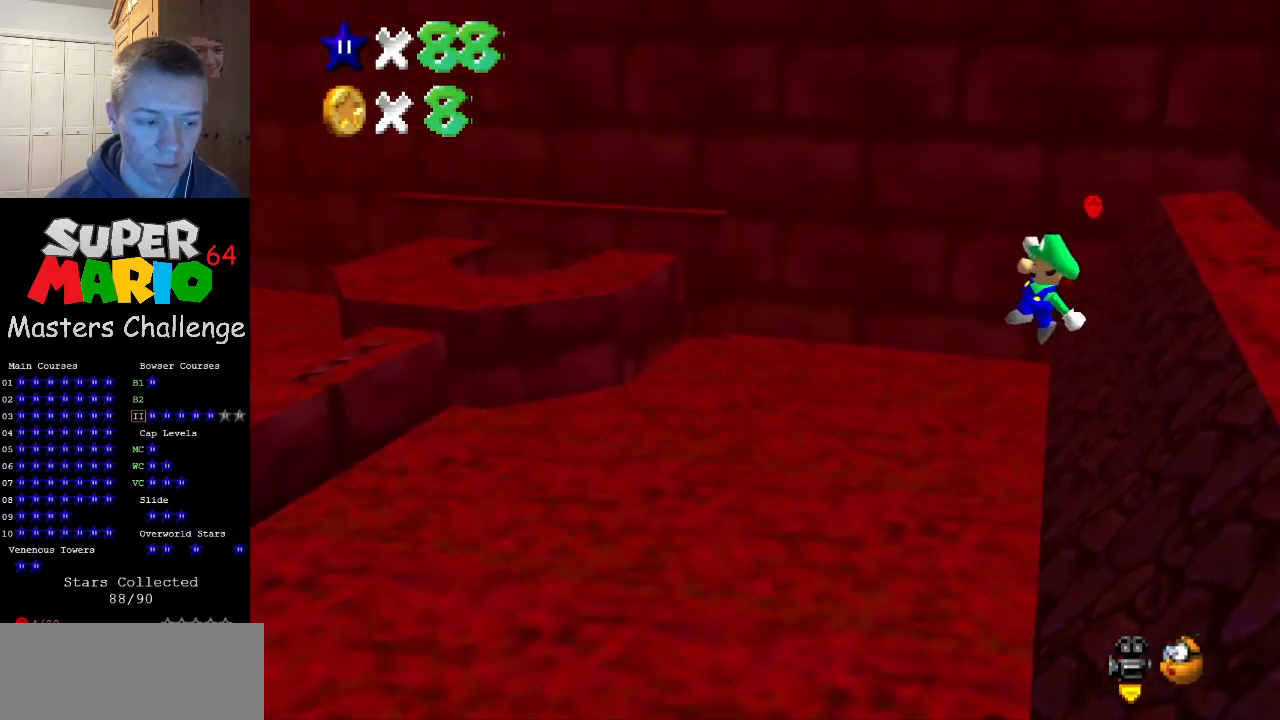
{"buttons": [], "left_stick": "right", "events": [[233, "B", "down"], [367, "B", "up"], [400, "A", "up"]]}
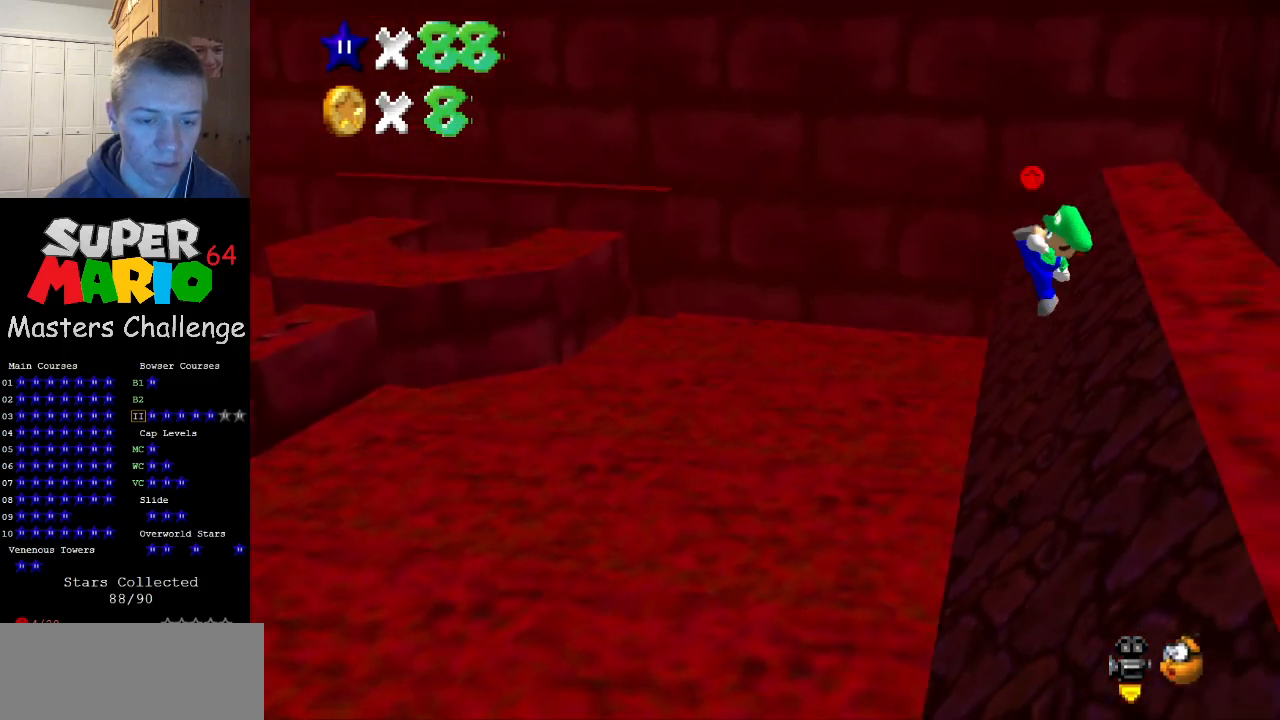
{"buttons": ["A"], "left_stick": "right", "events": [[433, "A", "down"]]}
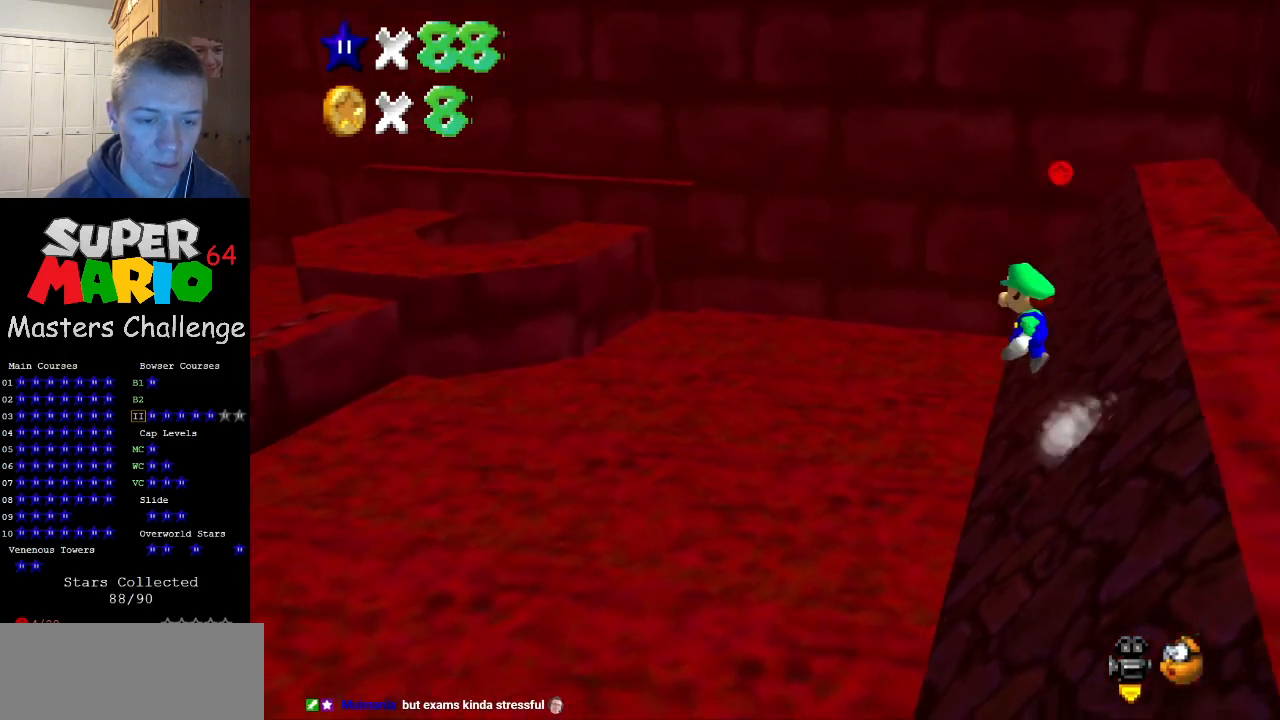
{"buttons": ["A"], "left_stick": "right", "events": []}
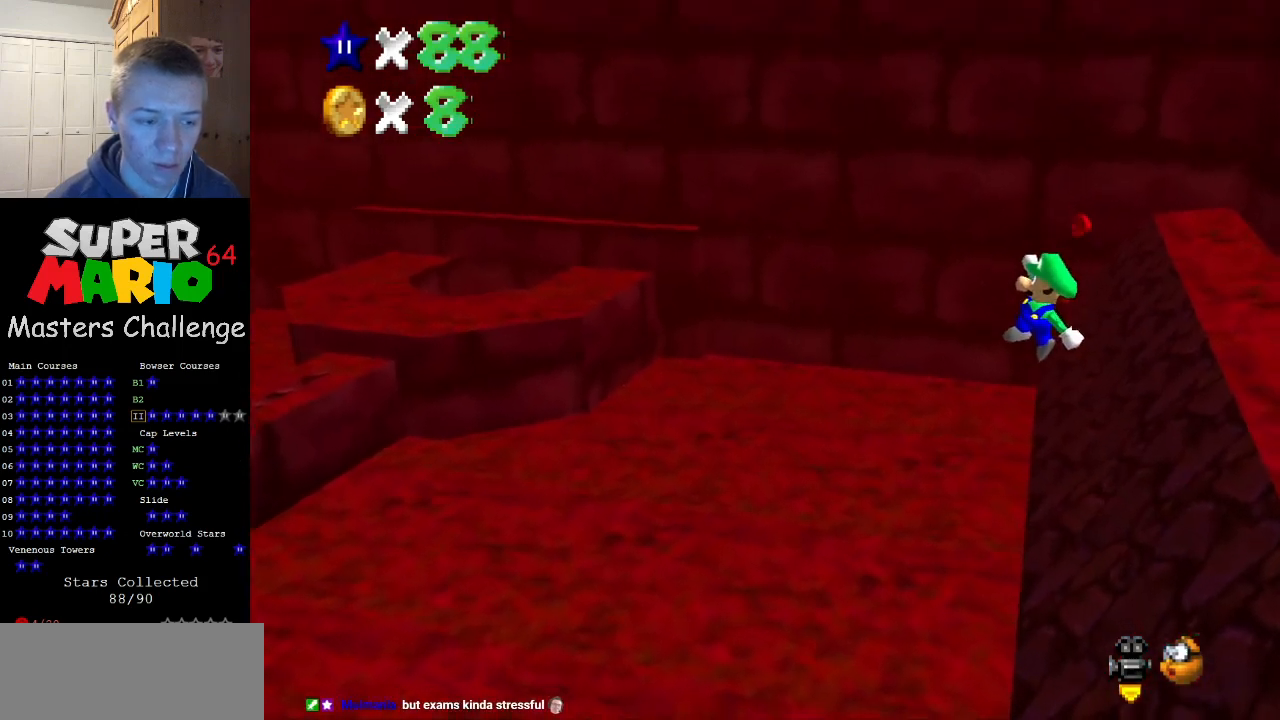
{"buttons": [], "left_stick": "up-right", "events": [[167, "left_stick", "up-right"], [200, "B", "down"], [333, "B", "up"], [400, "A", "up"]]}
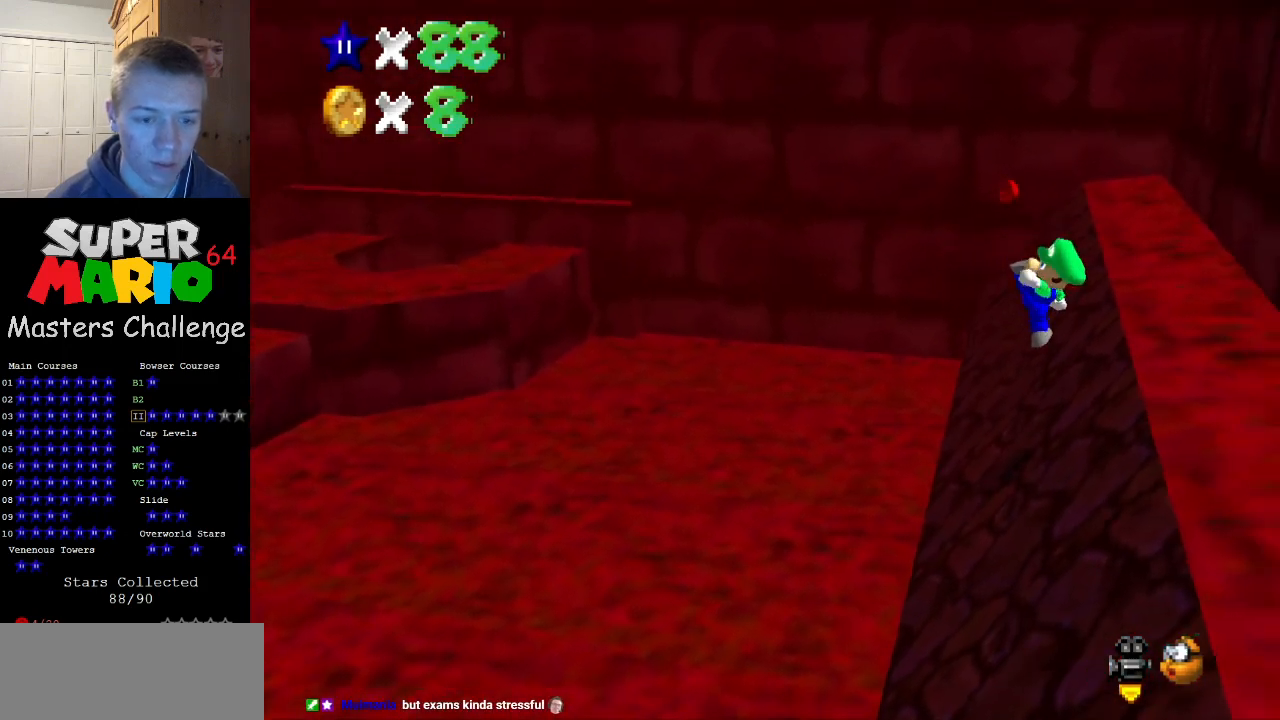
{"buttons": ["A"], "left_stick": "up-right", "events": [[367, "A", "down"]]}
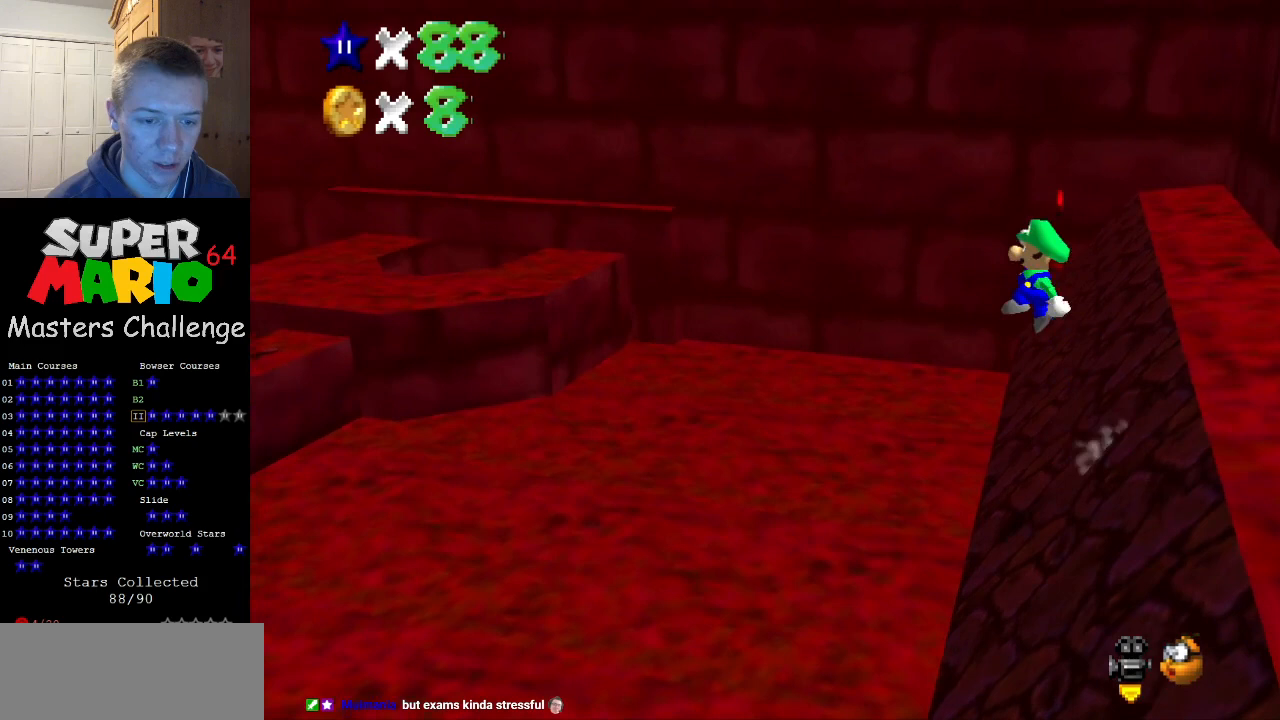
{"buttons": ["A"], "left_stick": "up-right", "events": []}
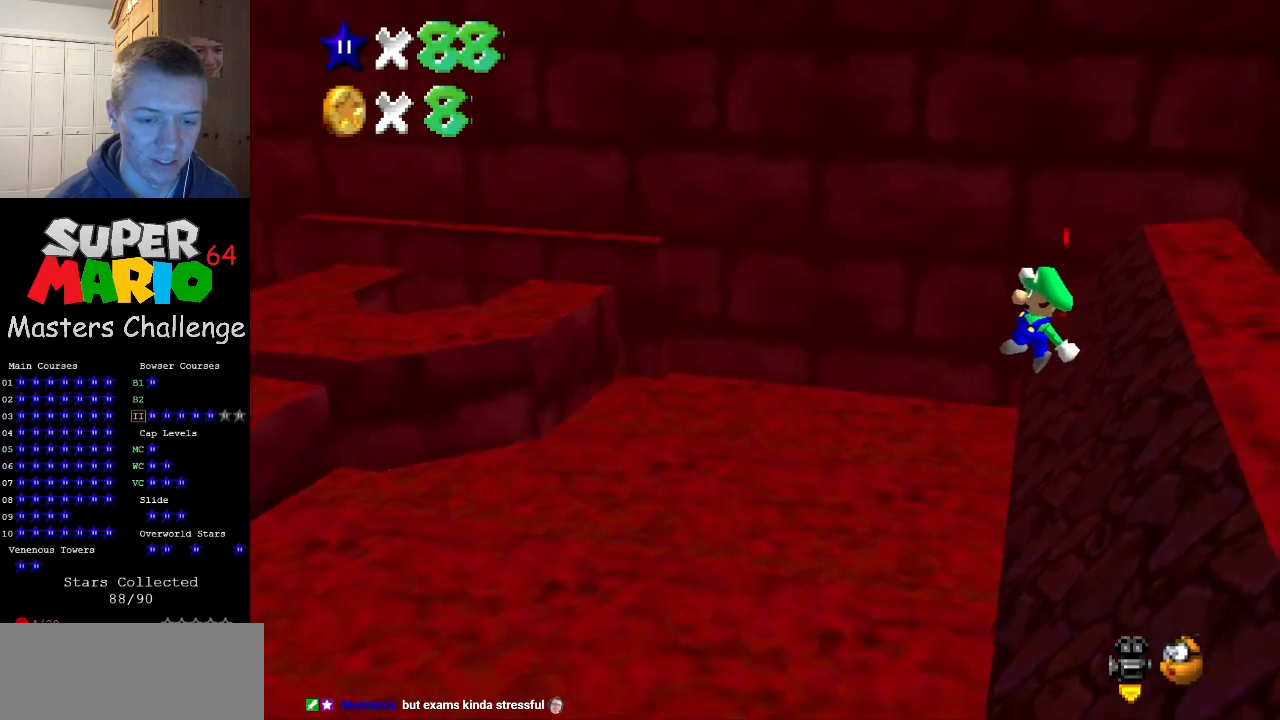
{"buttons": [], "left_stick": "up-right", "events": [[167, "B", "down"], [333, "B", "up"], [367, "A", "up"]]}
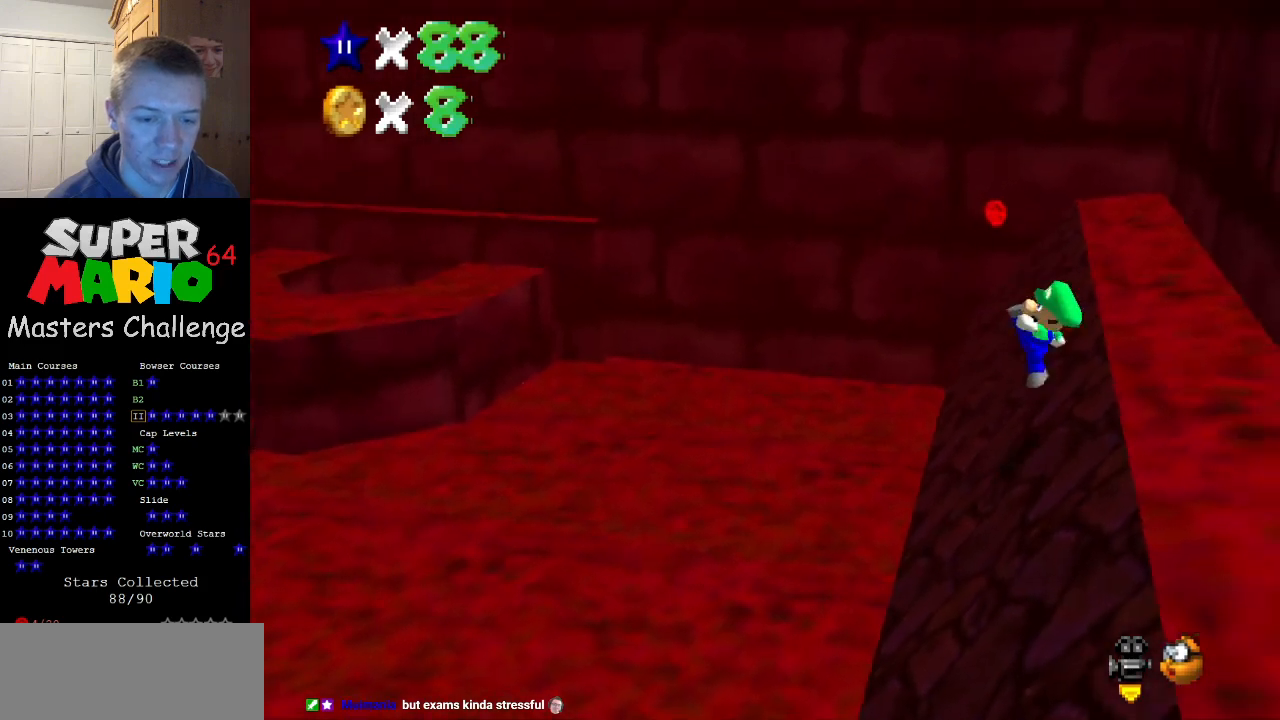
{"buttons": ["A"], "left_stick": "up-right", "events": [[300, "A", "down"]]}
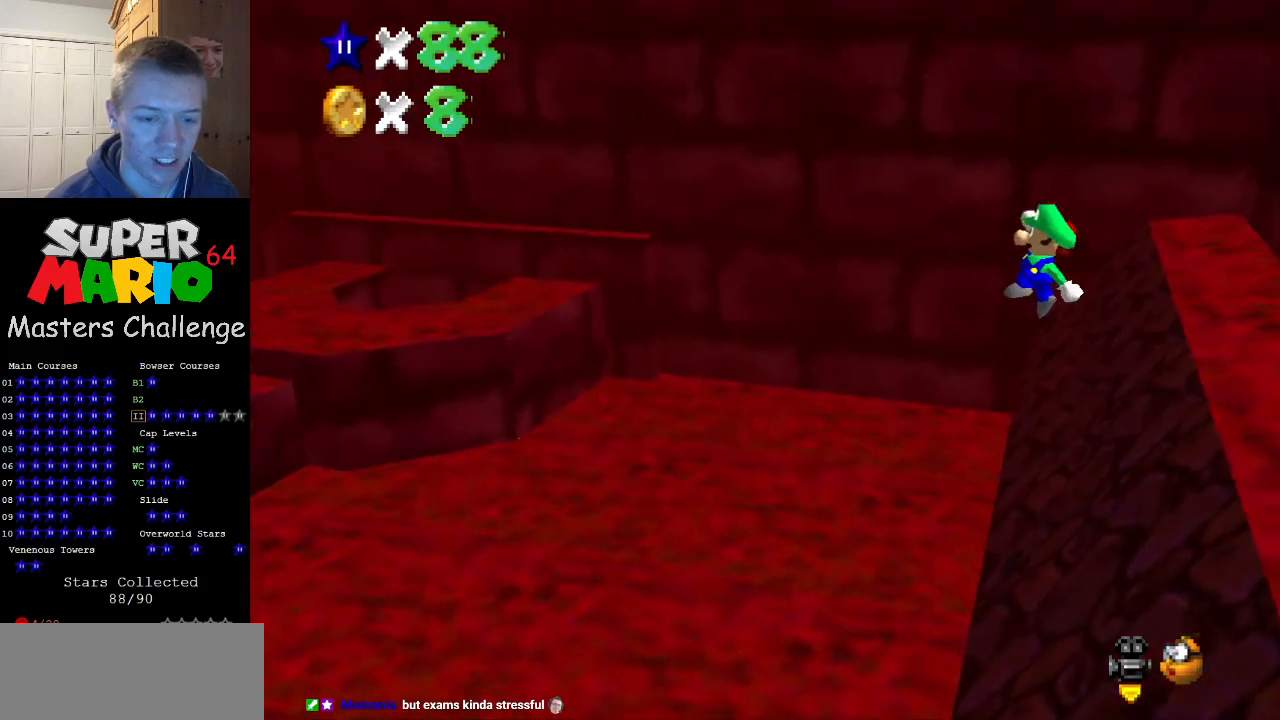
{"buttons": ["A", "B"], "left_stick": "up-right", "events": [[400, "B", "down"]]}
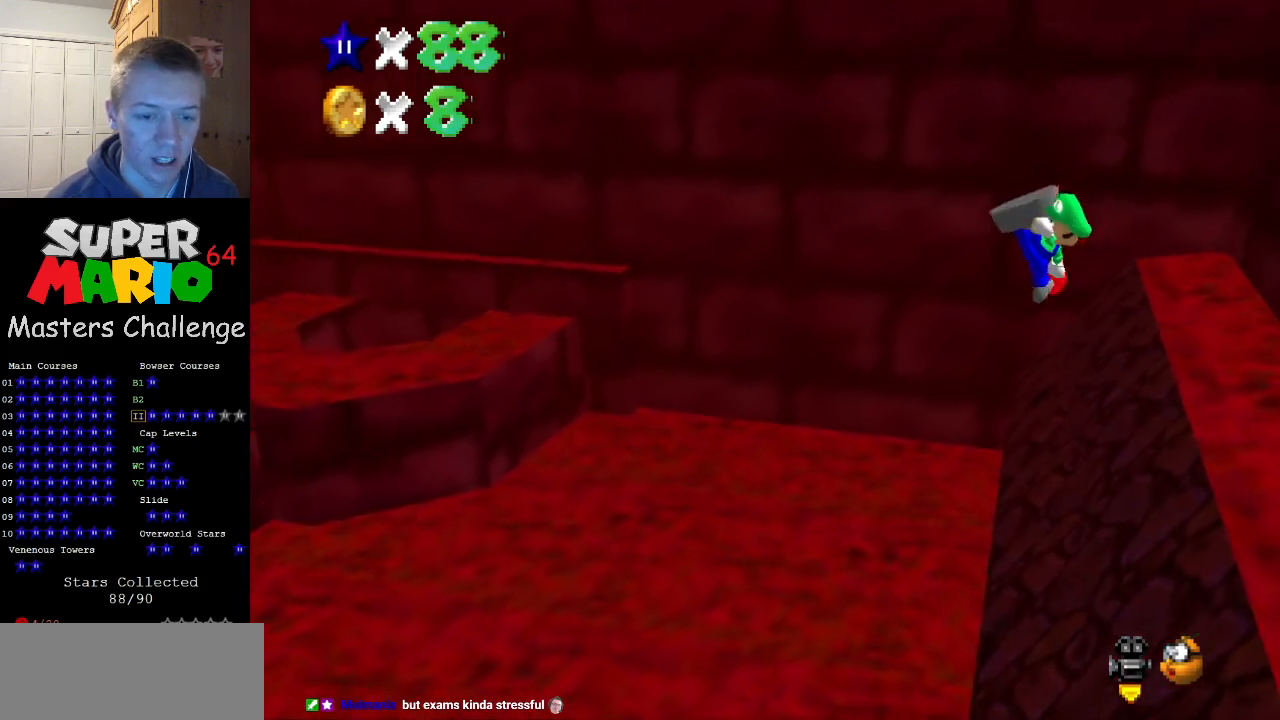
{"buttons": [], "left_stick": "up-right", "events": [[133, "A", "up"], [133, "B", "up"]]}
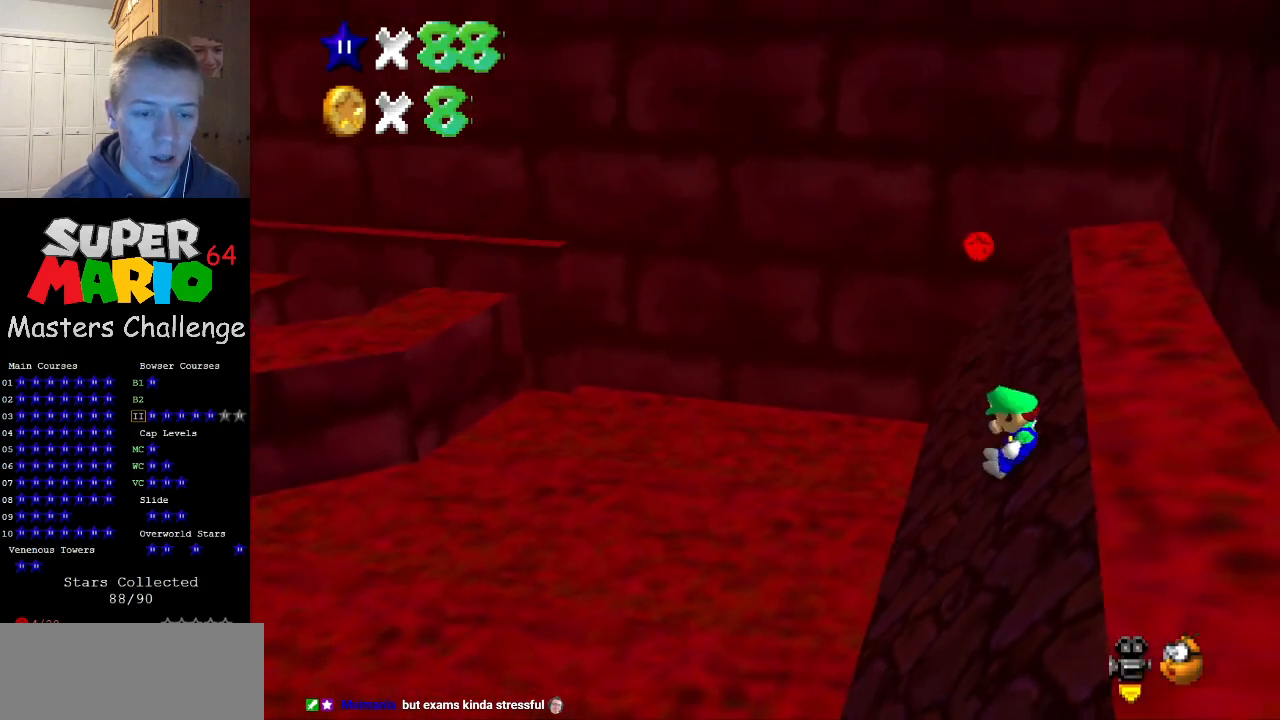
{"buttons": ["A"], "left_stick": "up-right", "events": [[167, "A", "down"]]}
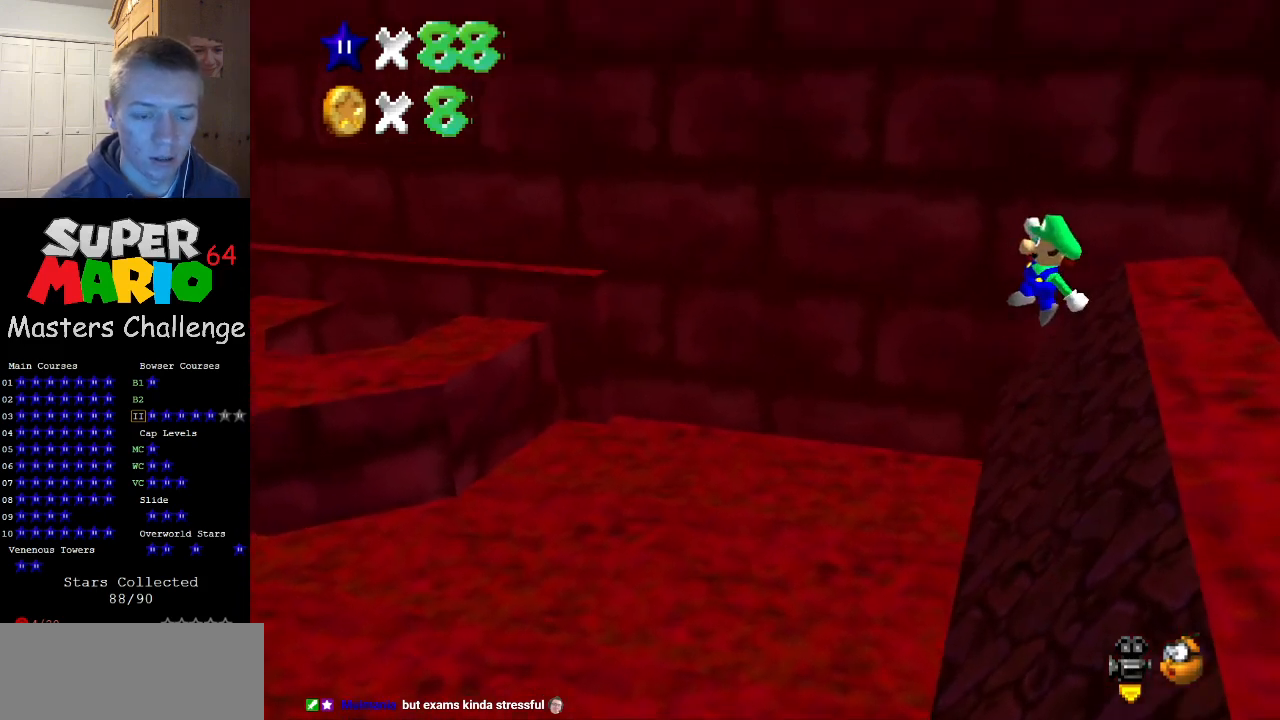
{"buttons": [], "left_stick": "up-right", "events": [[300, "B", "down"], [433, "B", "up"], [467, "A", "up"]]}
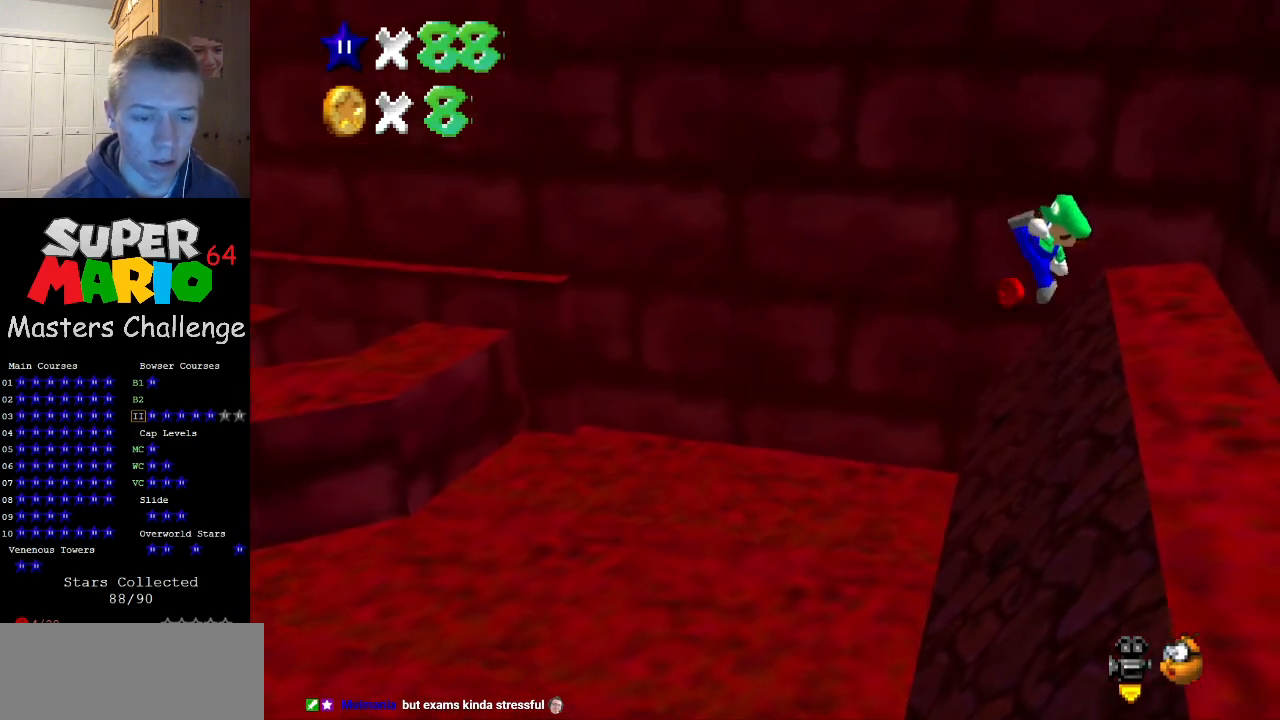
{"buttons": [], "left_stick": "up-right", "events": []}
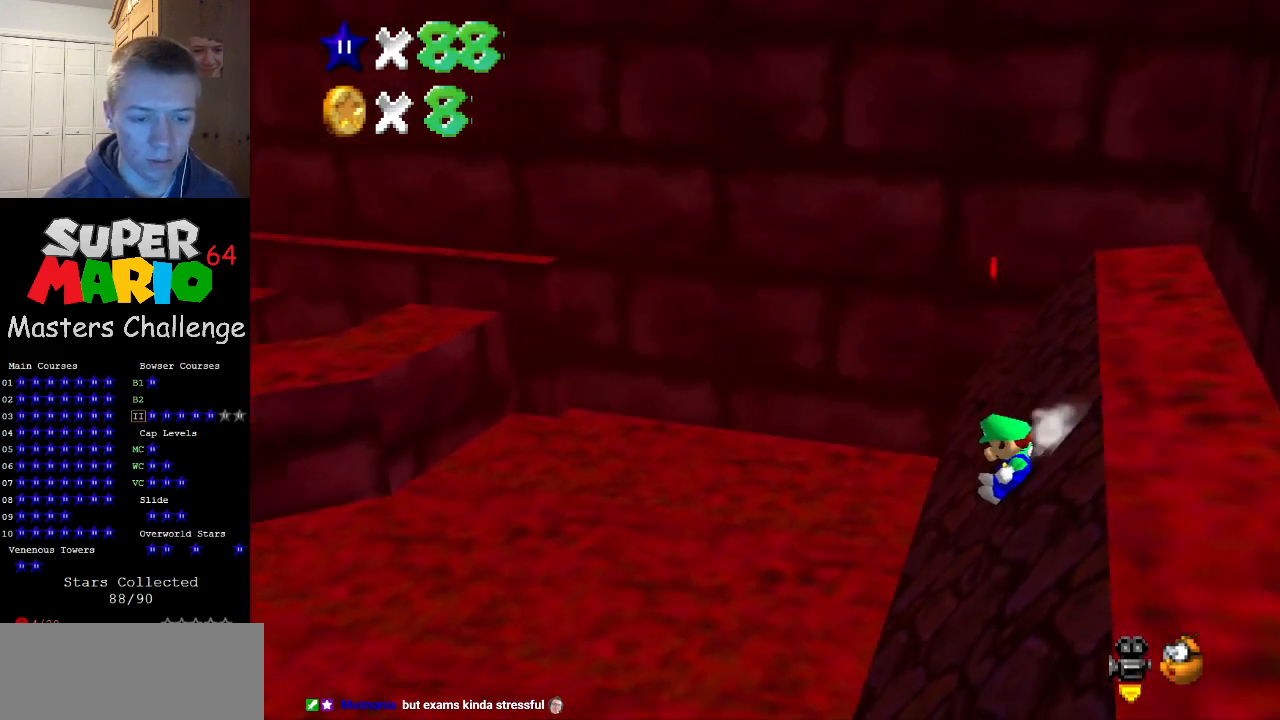
{"buttons": ["A"], "left_stick": "up-right", "events": [[67, "A", "down"]]}
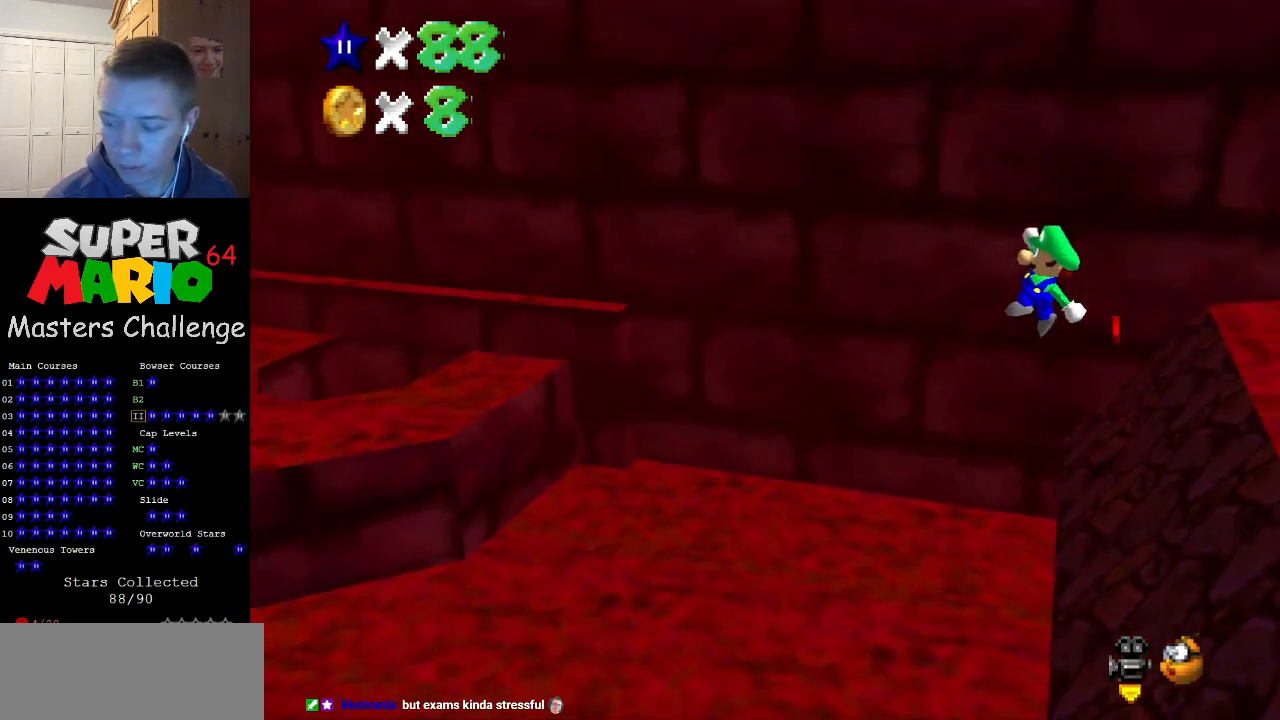
{"buttons": [], "left_stick": "up-right", "events": [[233, "B", "down"], [433, "A", "up"], [433, "B", "up"]]}
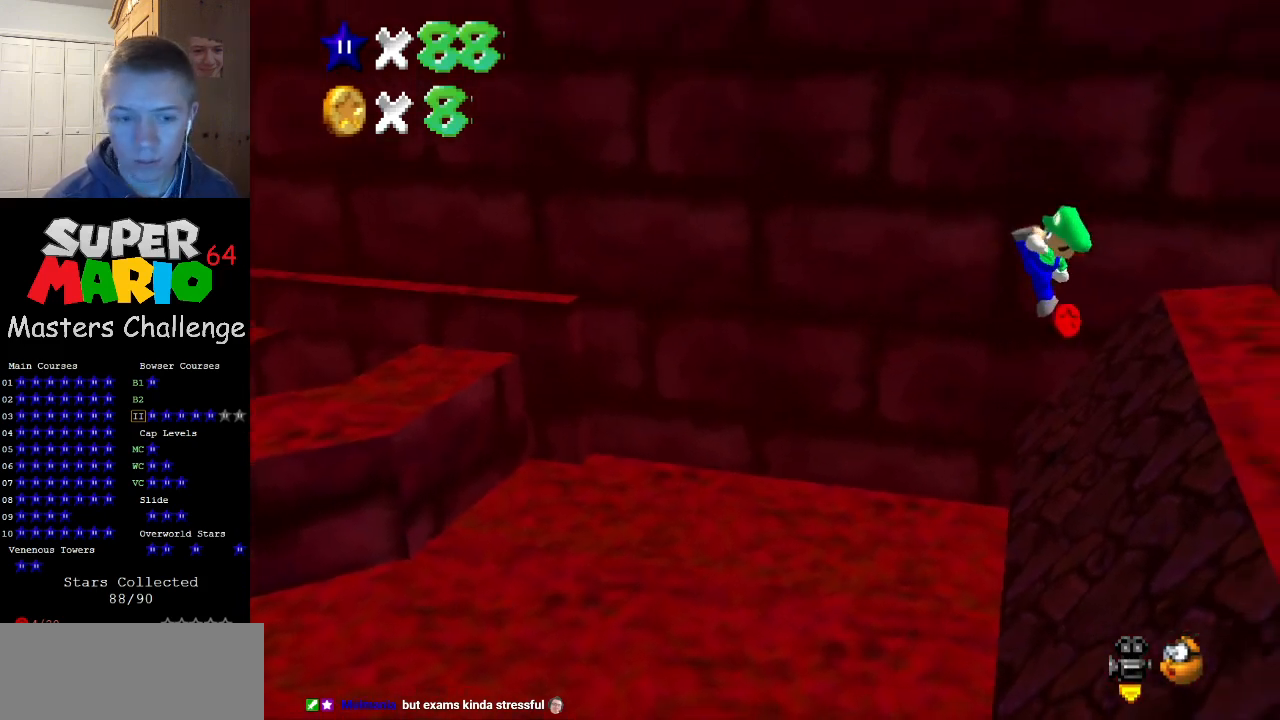
{"buttons": [], "left_stick": "up-right", "events": []}
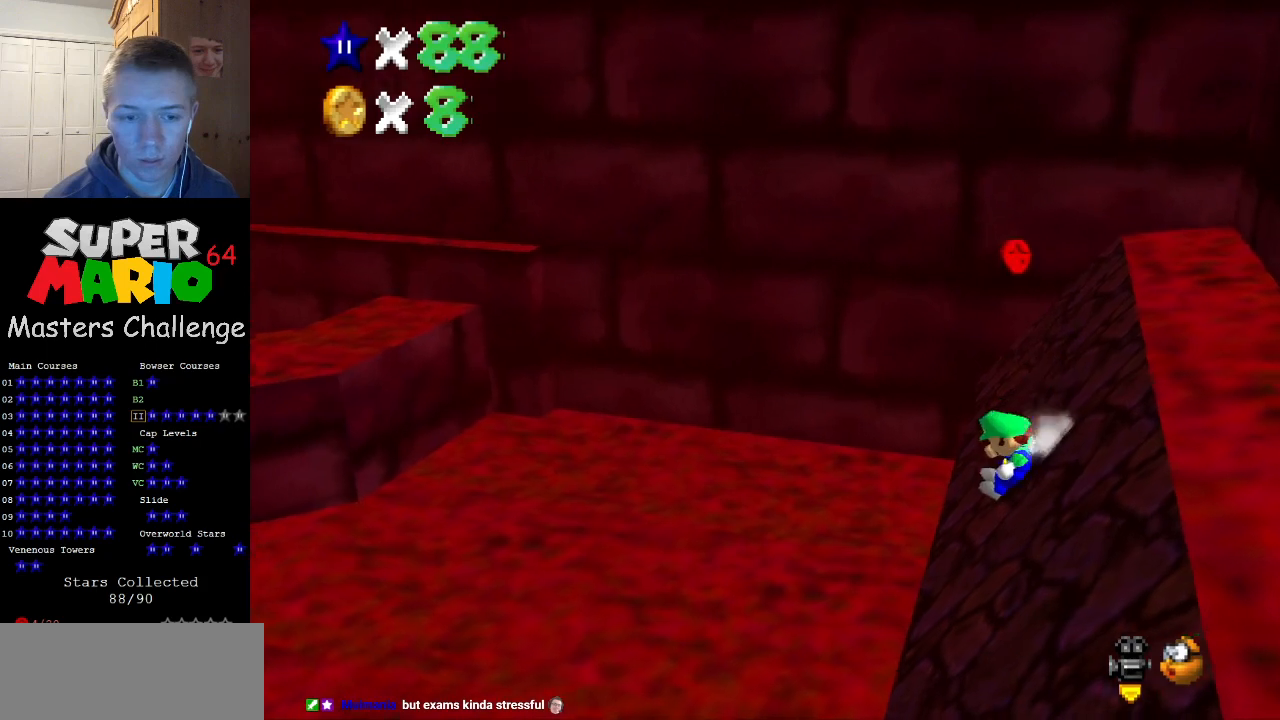
{"buttons": ["A"], "left_stick": "up-right", "events": [[33, "A", "down"]]}